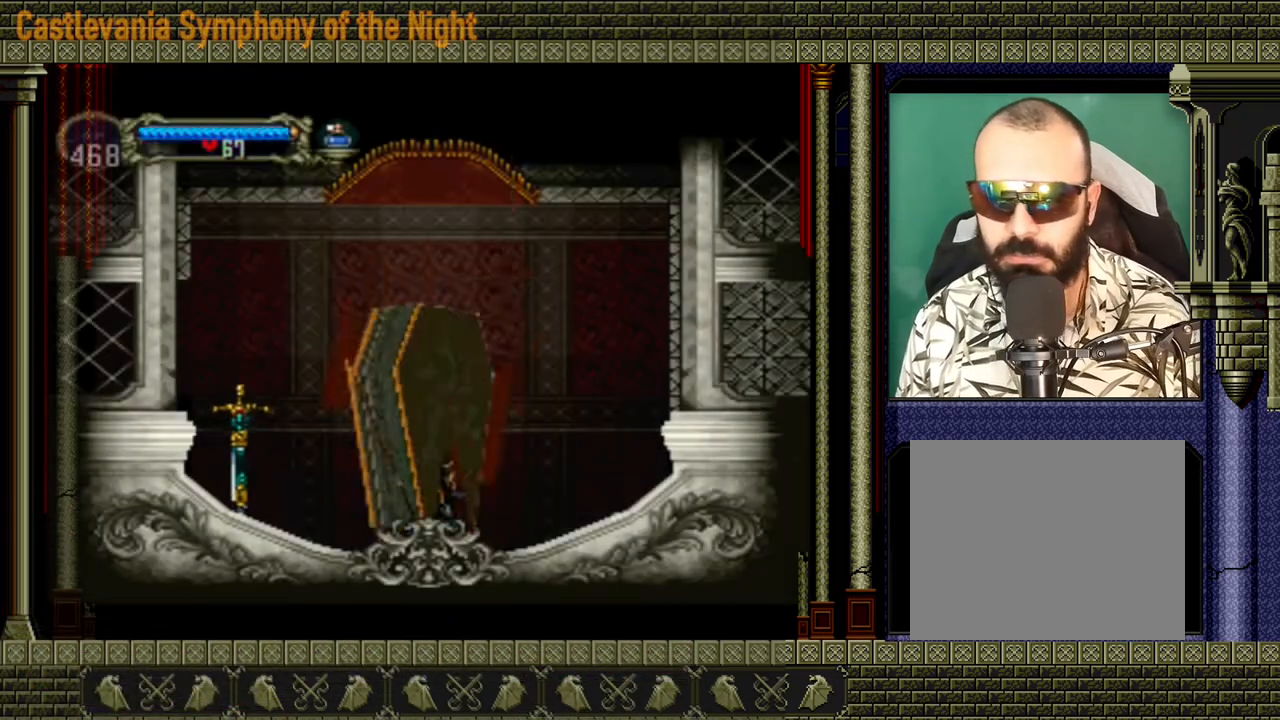
Gameplay with a controller (Xbox layout); each line is a JSON object with the inputs held at the frame after it. "events" lists button and stick changes between this image and that frame as [ms after this image, input, new state], when the widget could be followed in between. Not read: L3 R3.
{"buttons": [], "left_stick": "left", "right_stick": "center", "events": [[400, "left_stick", "left"]]}
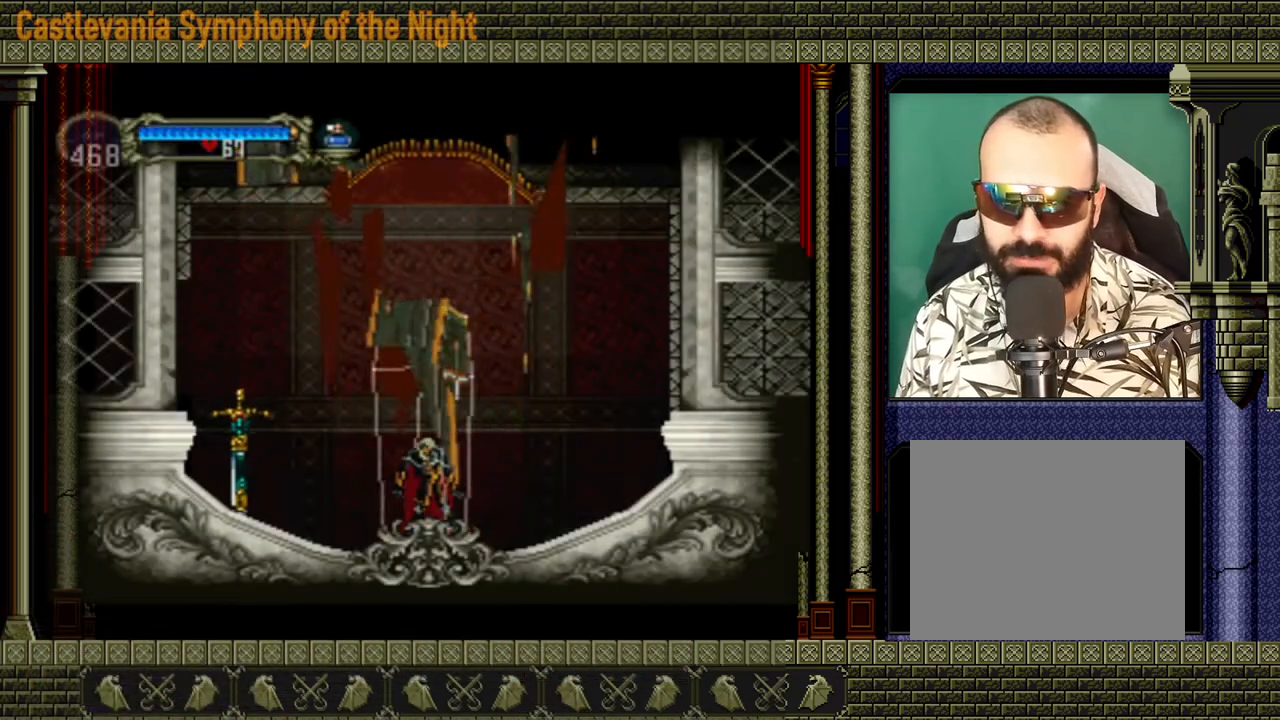
{"buttons": [], "left_stick": "left", "right_stick": "center", "events": []}
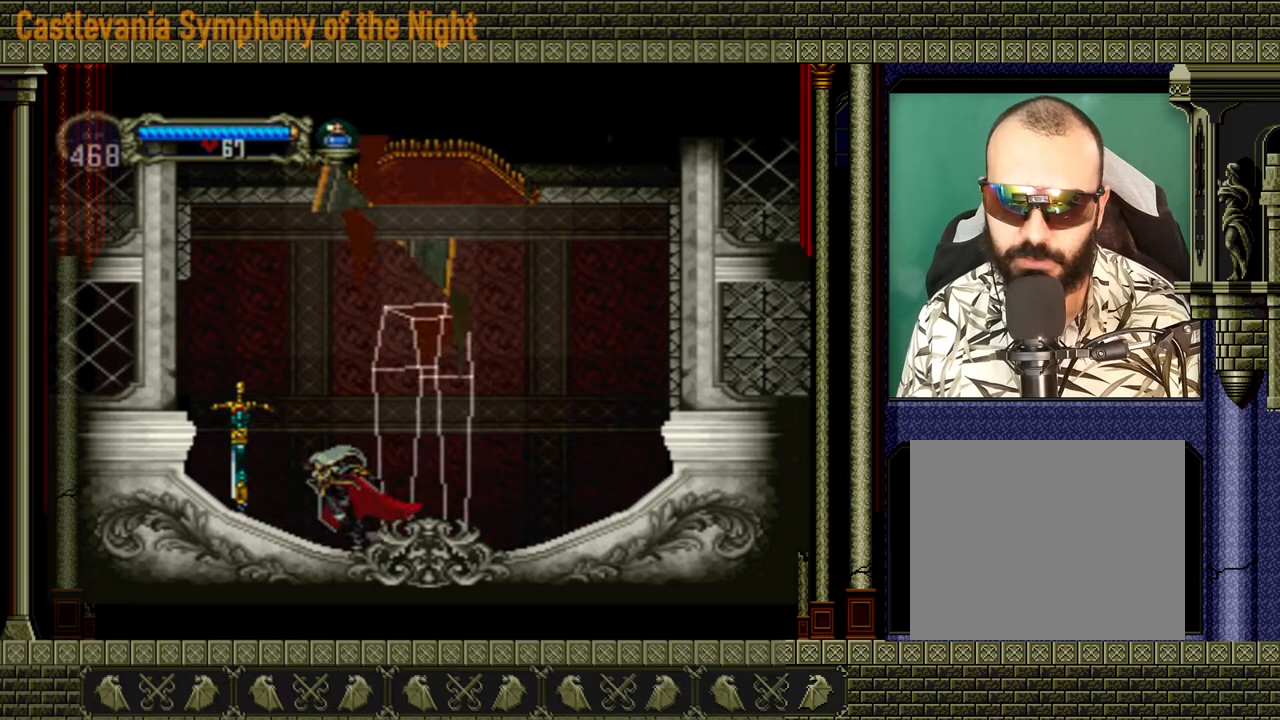
{"buttons": [], "left_stick": "left", "right_stick": "center", "events": [[160, "A", "down"], [400, "A", "up"]]}
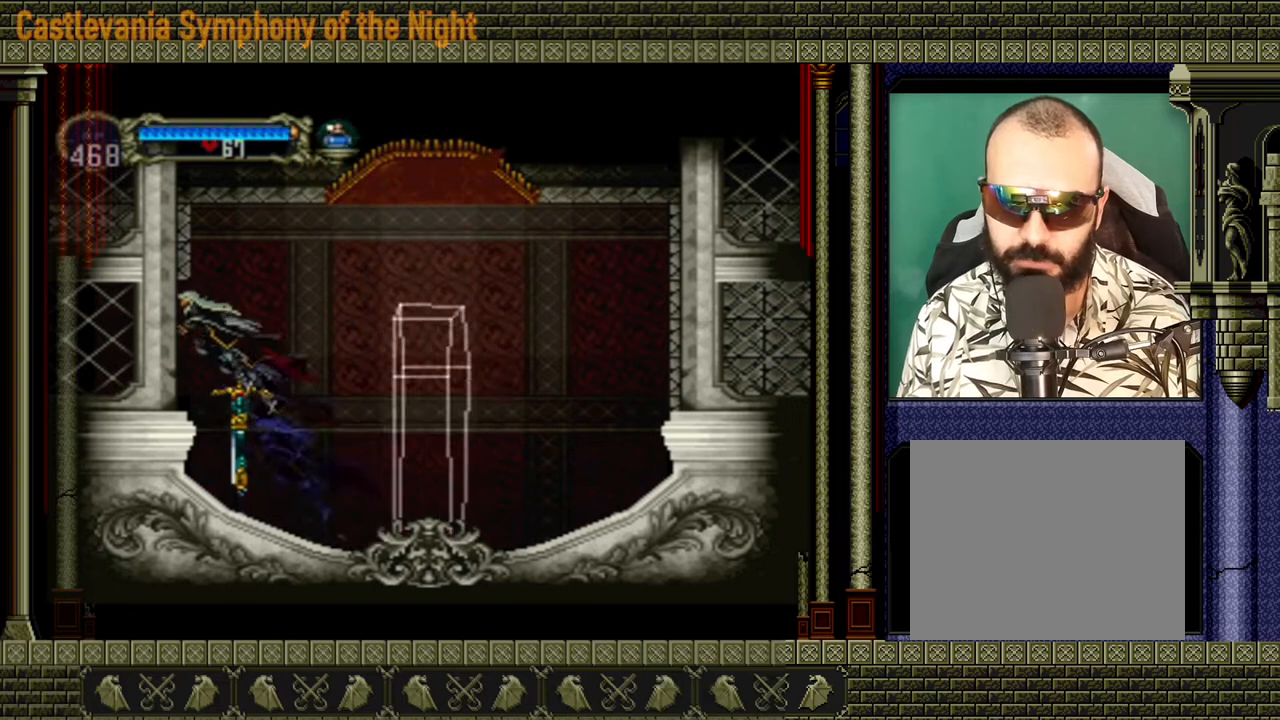
{"buttons": [], "left_stick": "left", "right_stick": "center", "events": []}
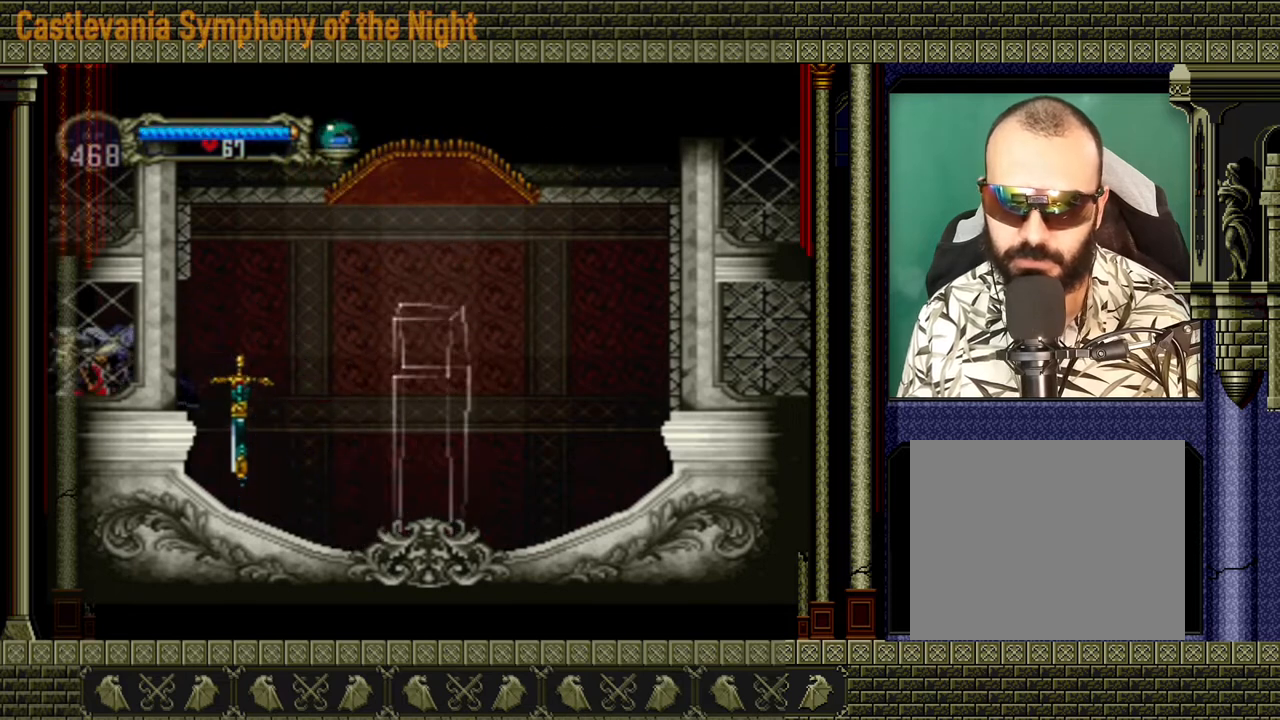
{"buttons": [], "left_stick": "left", "right_stick": "center", "events": []}
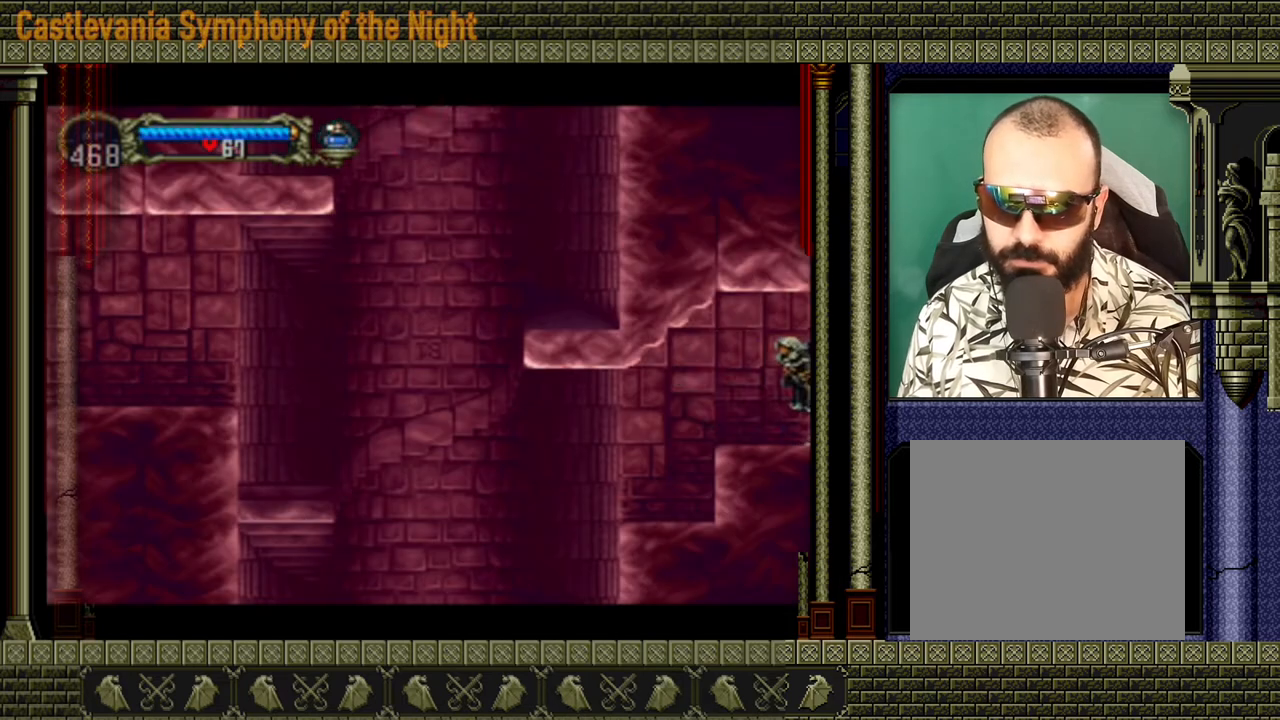
{"buttons": [], "left_stick": "left", "right_stick": "center", "events": []}
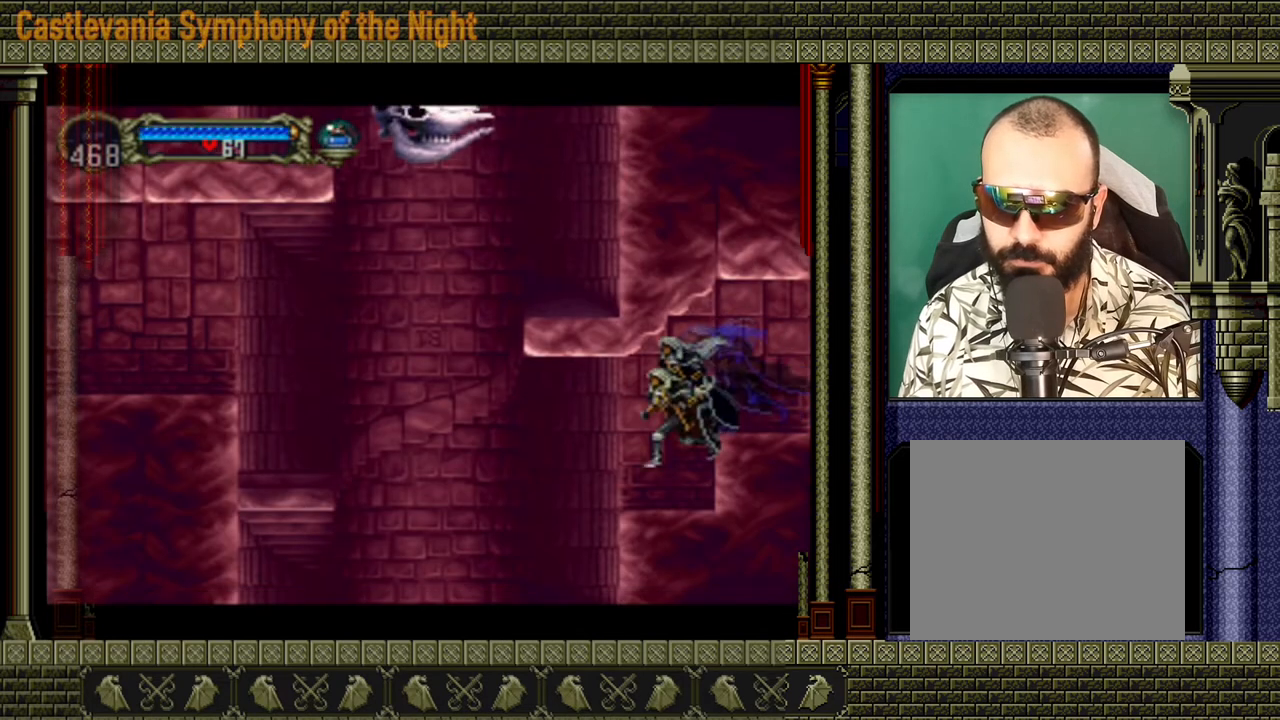
{"buttons": [], "left_stick": "center", "right_stick": "center", "events": [[400, "left_stick", "center"]]}
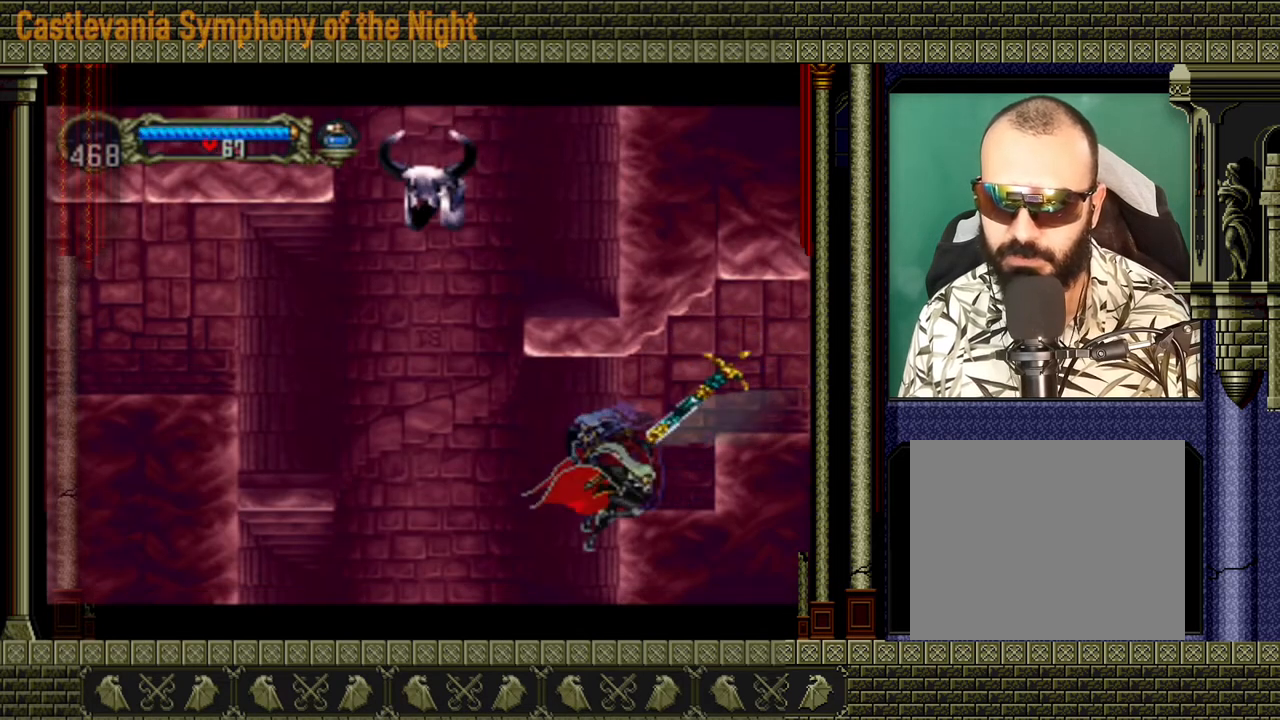
{"buttons": [], "left_stick": "center", "right_stick": "center", "events": []}
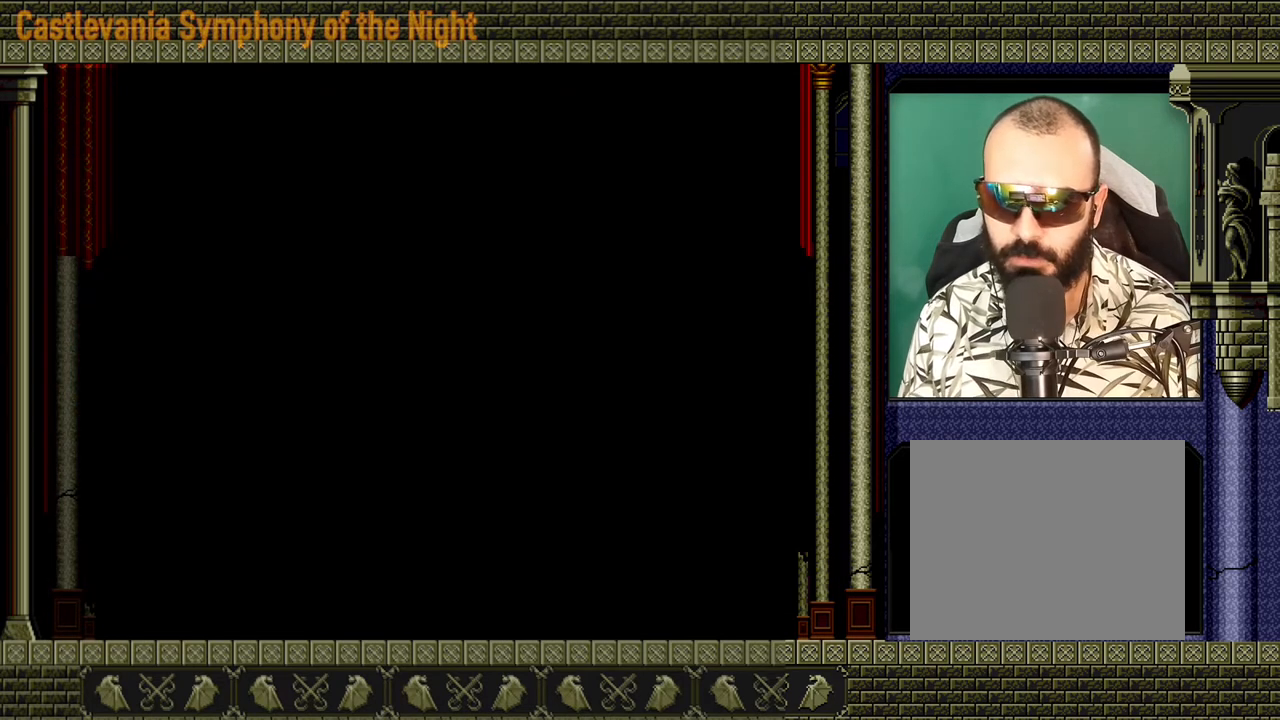
{"buttons": [], "left_stick": "center", "right_stick": "center", "events": []}
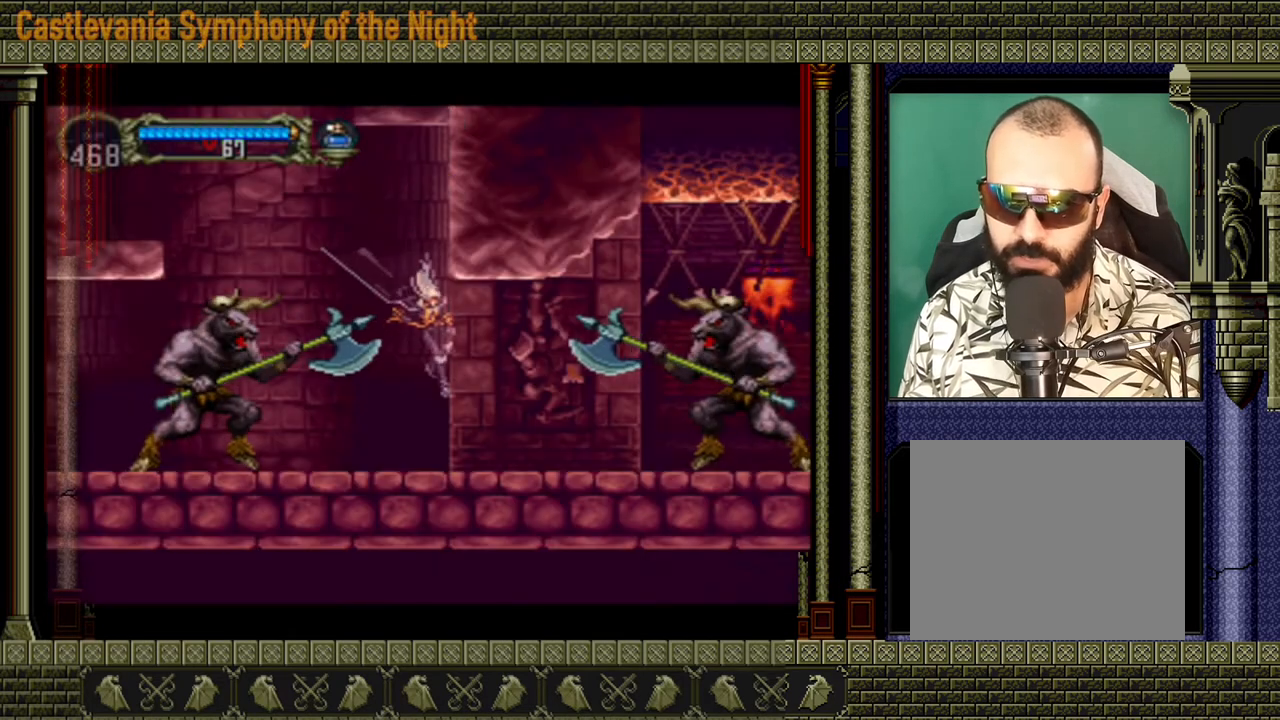
{"buttons": [], "left_stick": "center", "right_stick": "center", "events": [[160, "left_stick", "left"], [320, "left_stick", "center"]]}
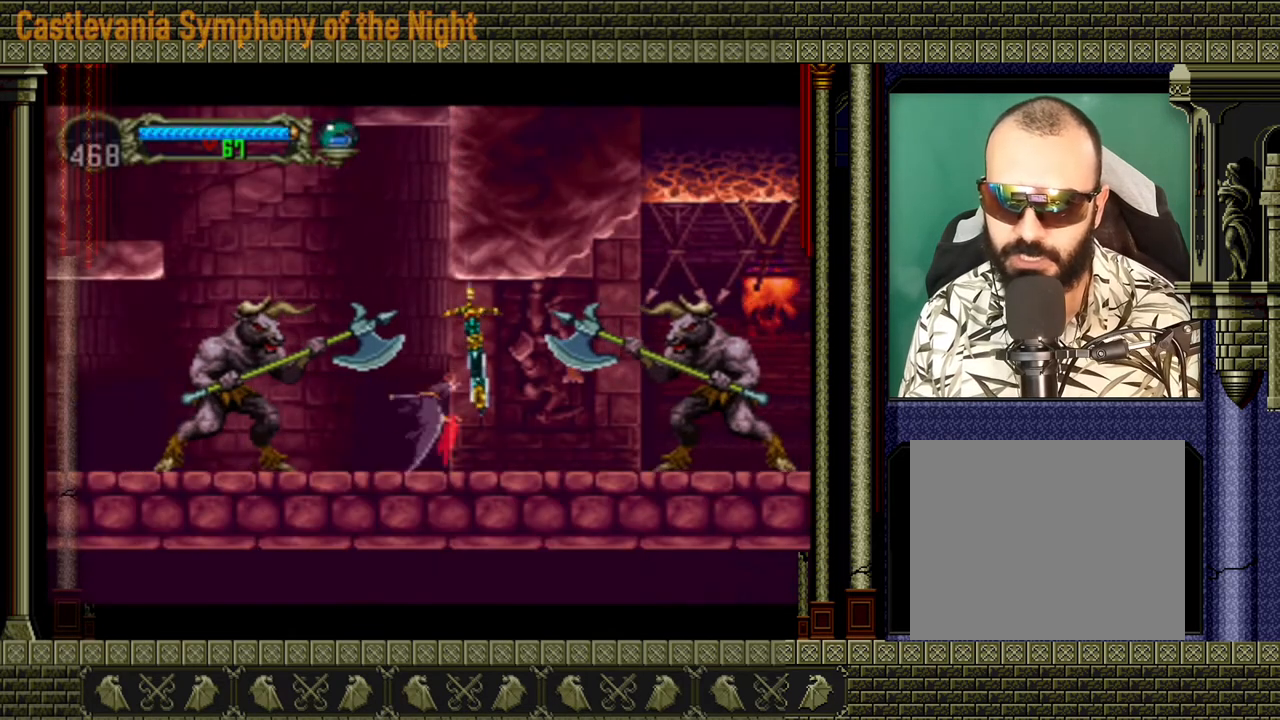
{"buttons": [], "left_stick": "center", "right_stick": "center", "events": [[280, "left_stick", "left"], [400, "left_stick", "center"]]}
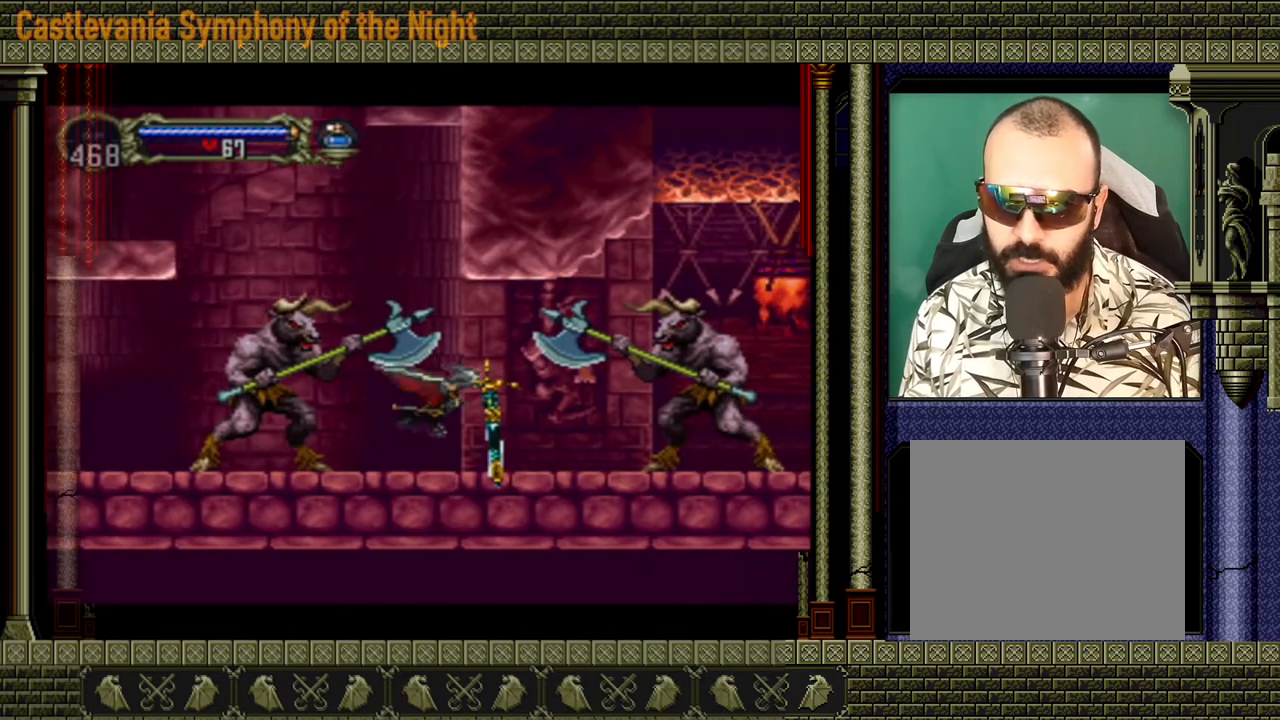
{"buttons": ["A"], "left_stick": "up-left", "right_stick": "center", "events": [[40, "A", "down"], [120, "left_stick", "up-right"], [280, "left_stick", "down-right"], [400, "left_stick", "down-left"], [520, "left_stick", "up-left"]]}
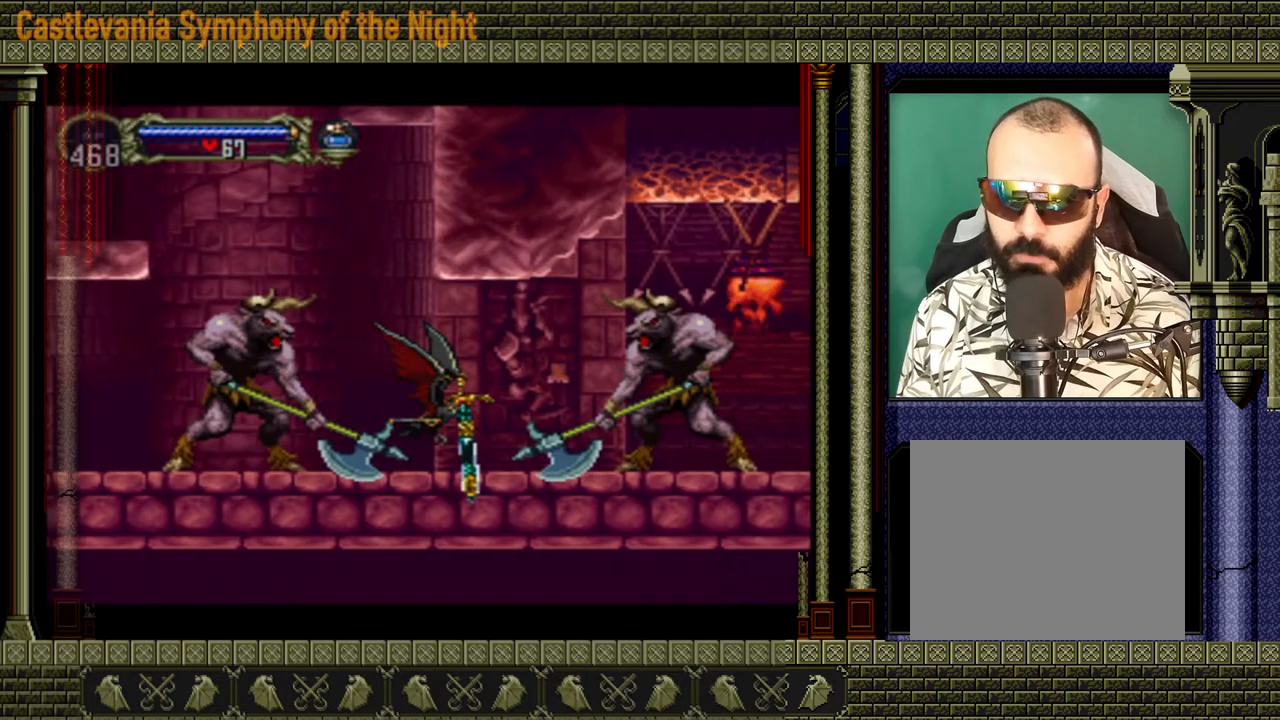
{"buttons": ["A"], "left_stick": "left", "right_stick": "center", "events": [[160, "left_stick", "center"], [240, "left_stick", "right"], [400, "left_stick", "up"], [480, "left_stick", "left"]]}
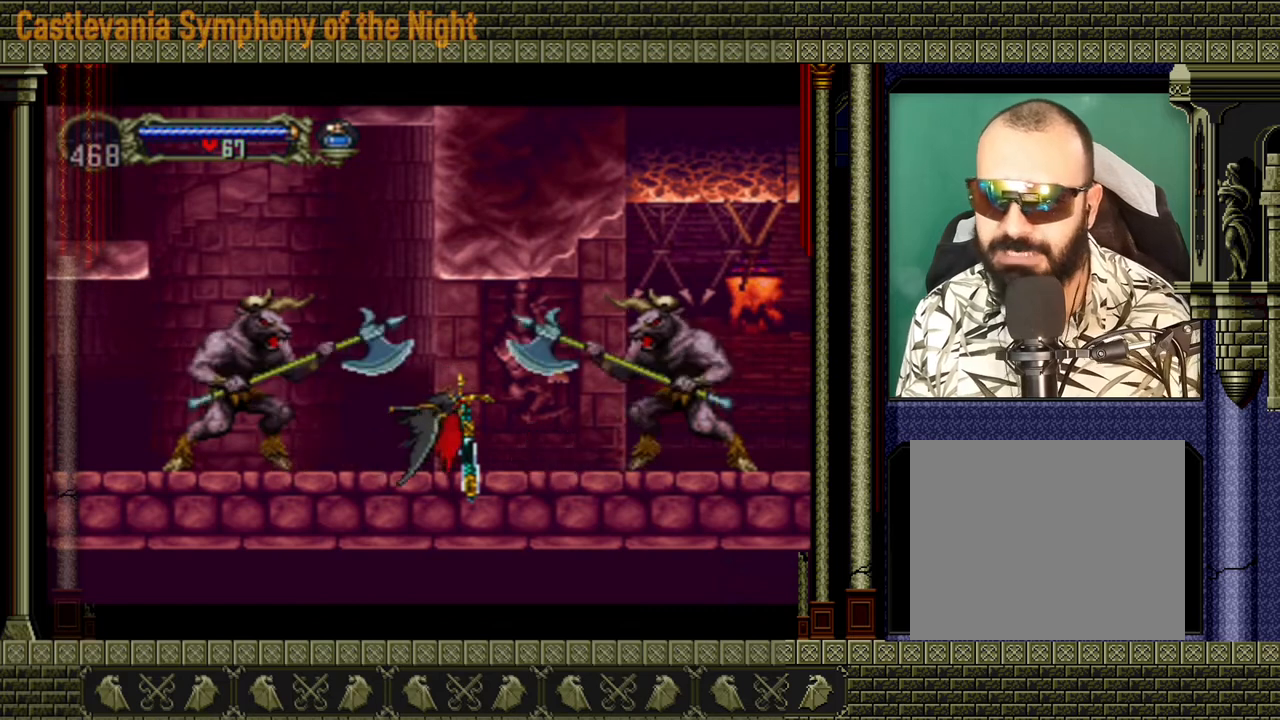
{"buttons": [], "left_stick": "center", "right_stick": "center", "events": [[80, "left_stick", "down-right"], [120, "A", "up"], [160, "left_stick", "center"]]}
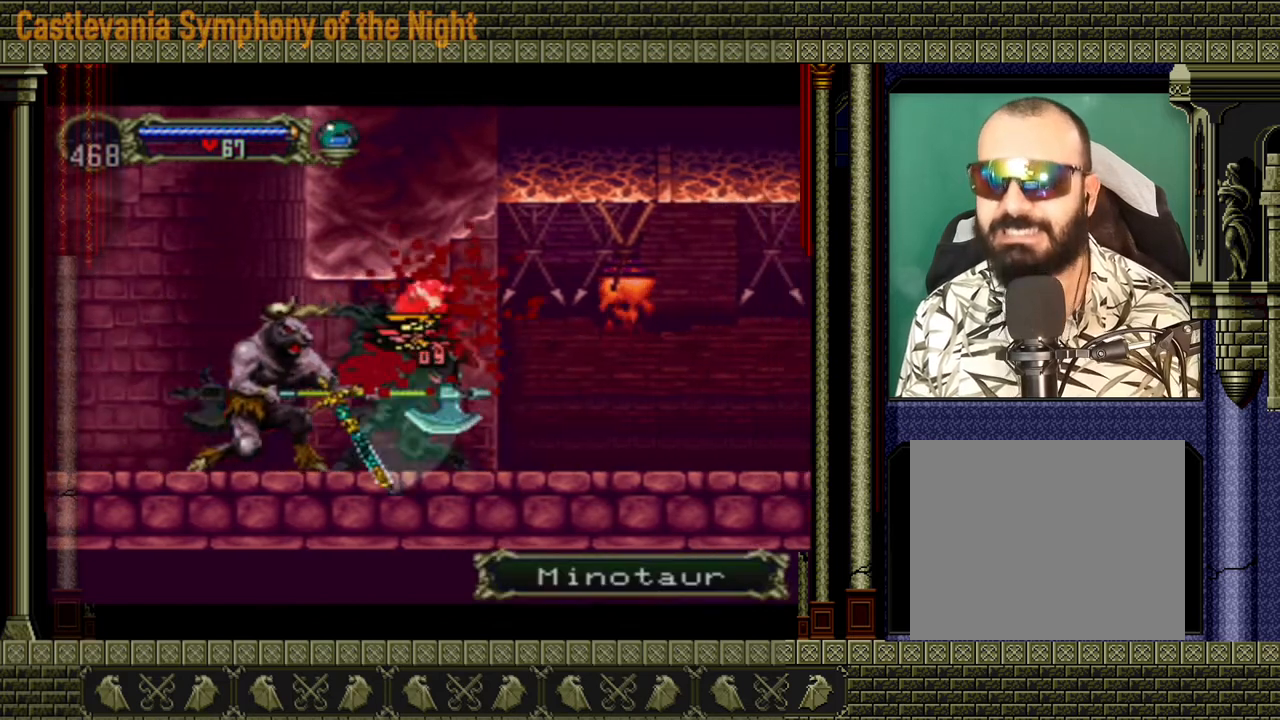
{"buttons": [], "left_stick": "right", "right_stick": "center", "events": [[240, "left_stick", "right"], [400, "A", "down"], [480, "A", "up"]]}
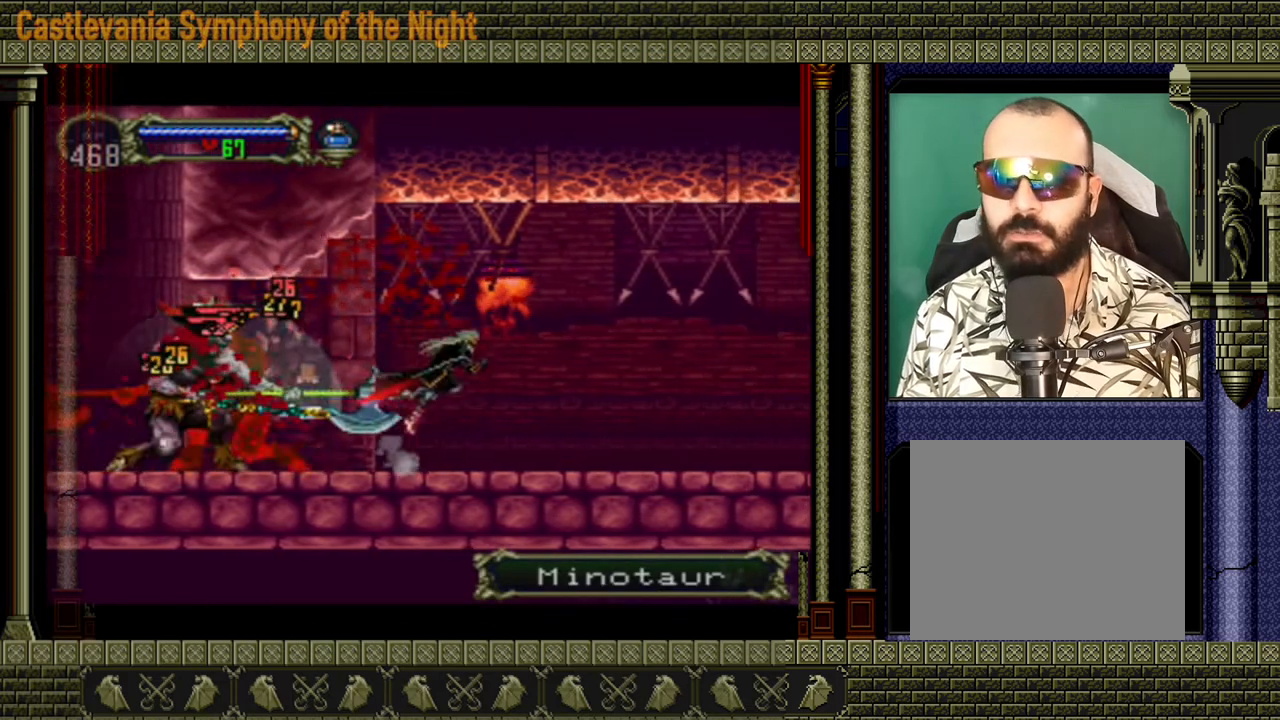
{"buttons": [], "left_stick": "center", "right_stick": "center", "events": [[280, "left_stick", "left"], [360, "X", "down"], [480, "X", "up"], [520, "left_stick", "center"]]}
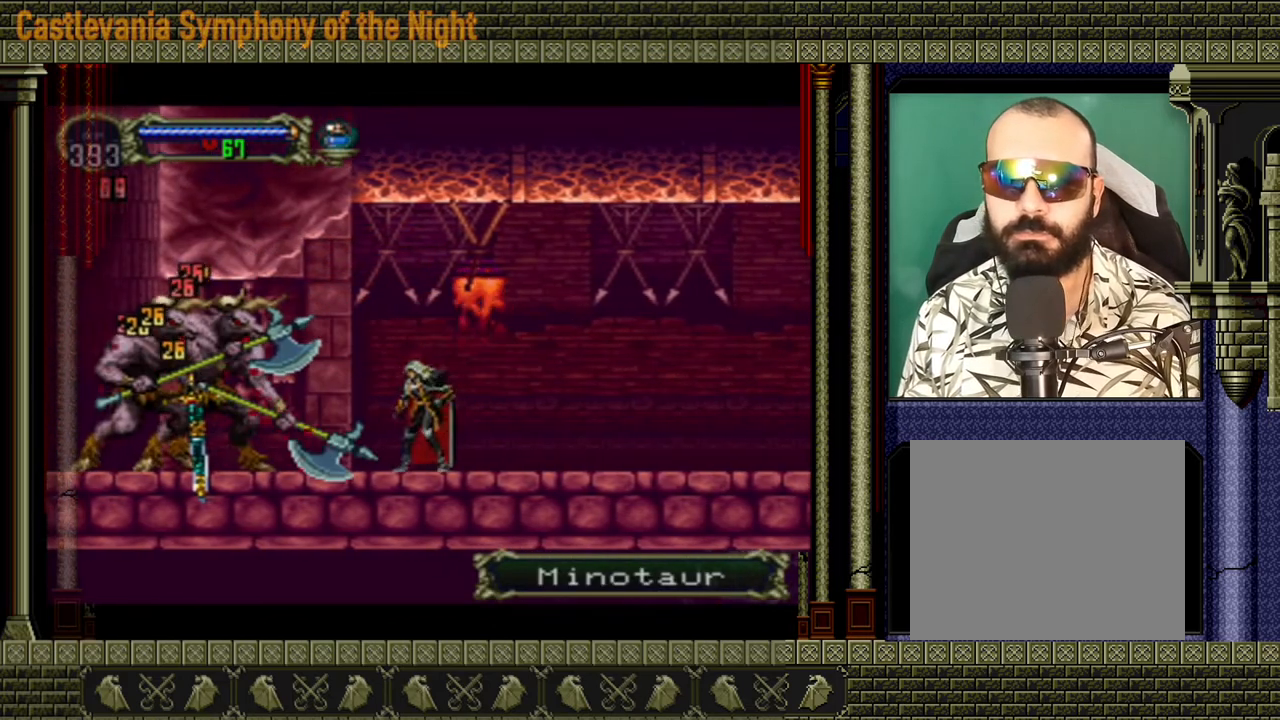
{"buttons": ["A"], "left_stick": "right", "right_stick": "center", "events": [[200, "left_stick", "down"], [400, "left_stick", "right"], [440, "A", "down"]]}
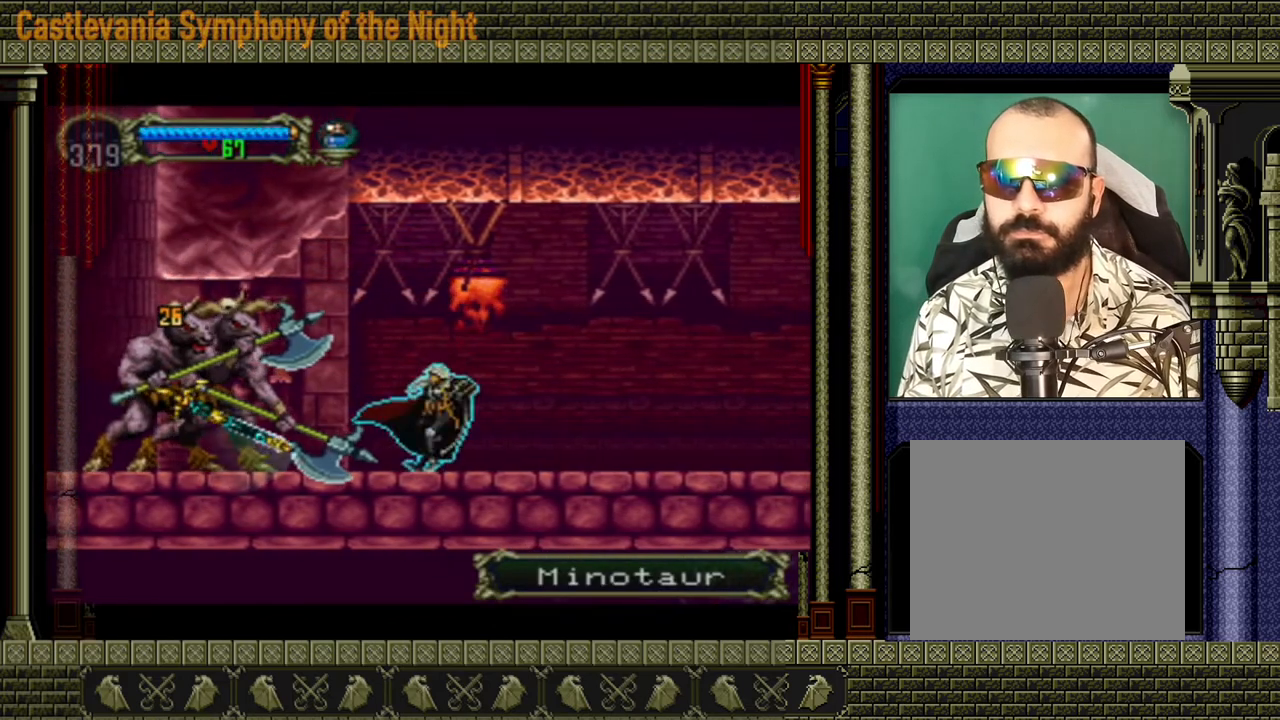
{"buttons": [], "left_stick": "right", "right_stick": "center", "events": [[240, "A", "up"]]}
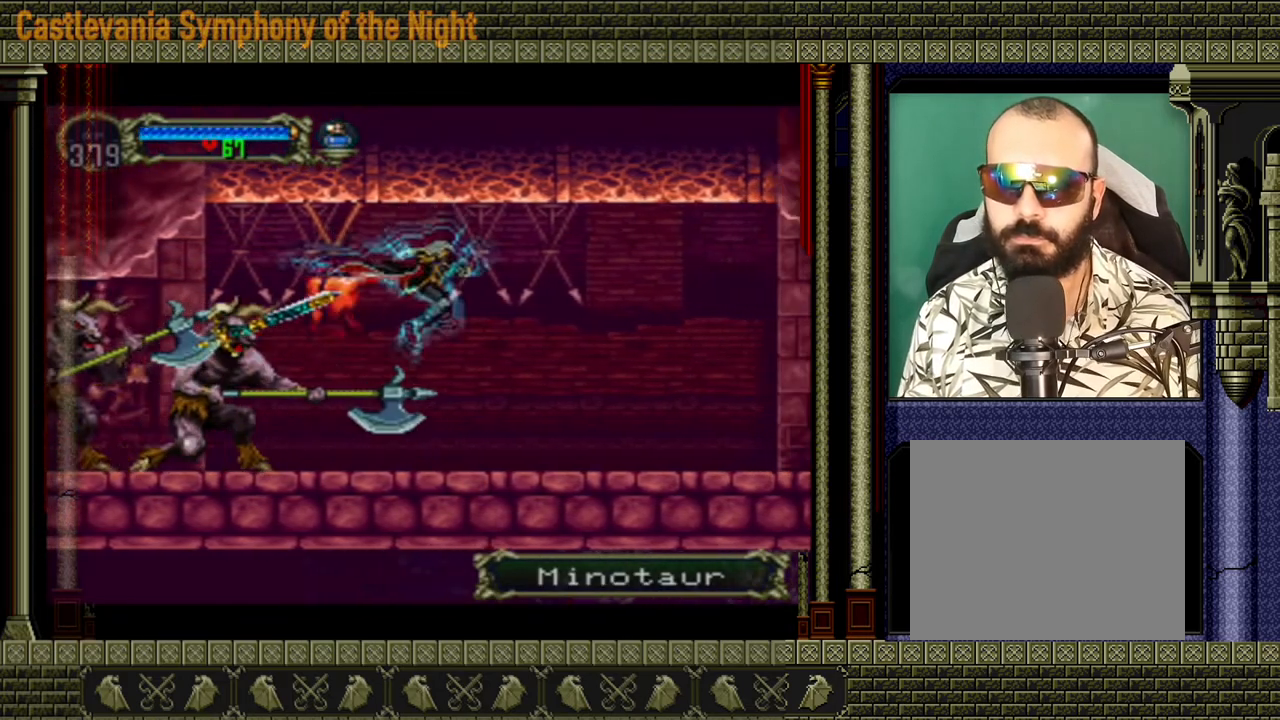
{"buttons": [], "left_stick": "right", "right_stick": "center", "events": []}
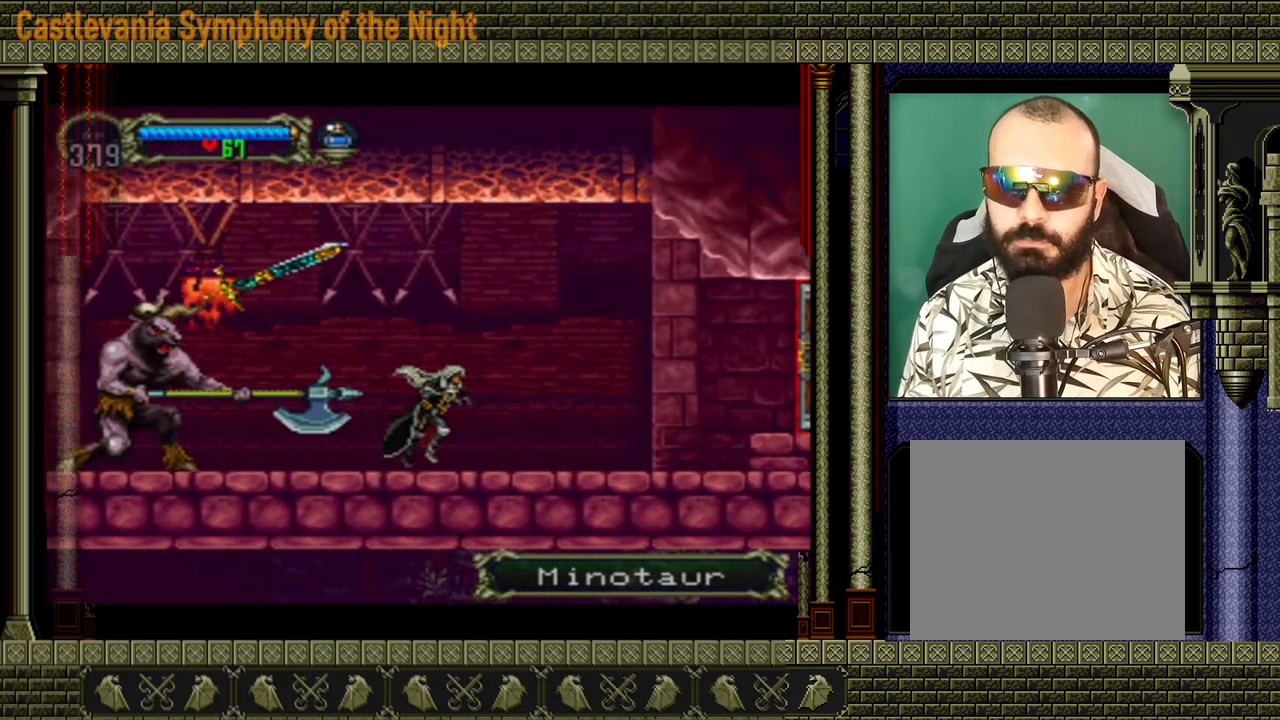
{"buttons": ["X"], "left_stick": "left", "right_stick": "center", "events": [[160, "left_stick", "left"], [480, "X", "down"]]}
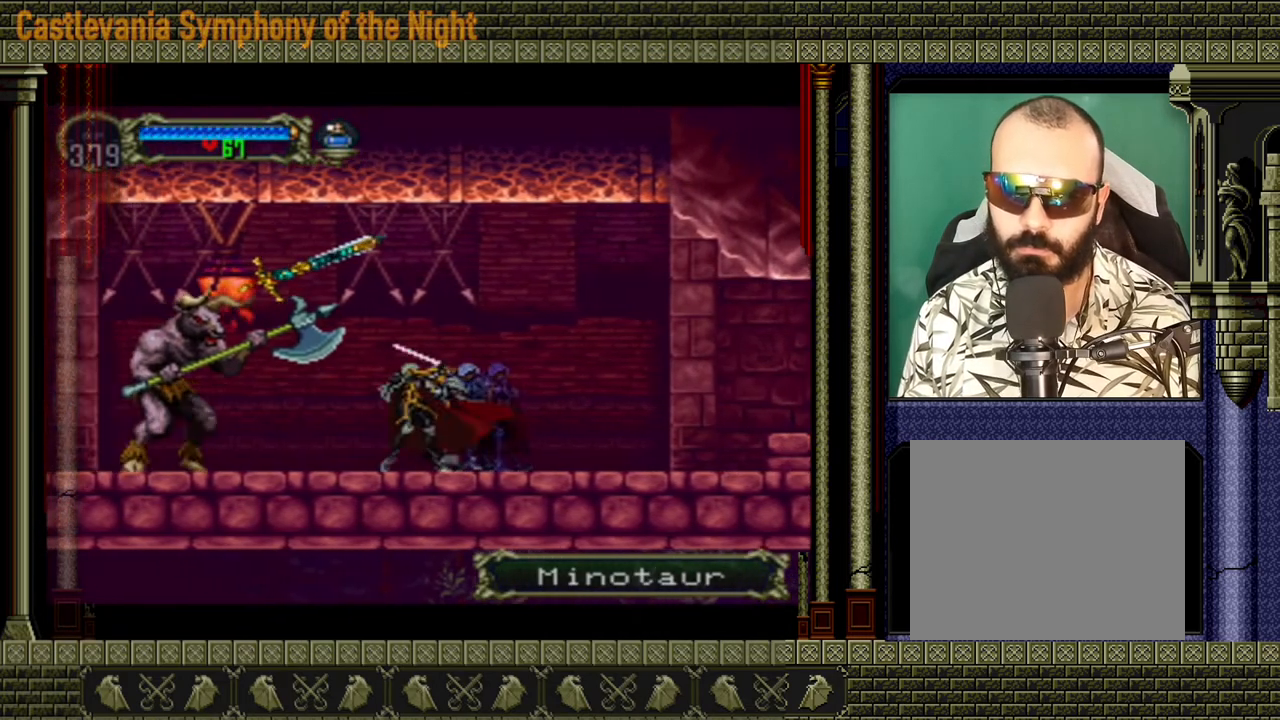
{"buttons": ["X"], "left_stick": "left", "right_stick": "center", "events": [[80, "X", "up"], [80, "left_stick", "center"], [440, "left_stick", "left"], [480, "X", "down"]]}
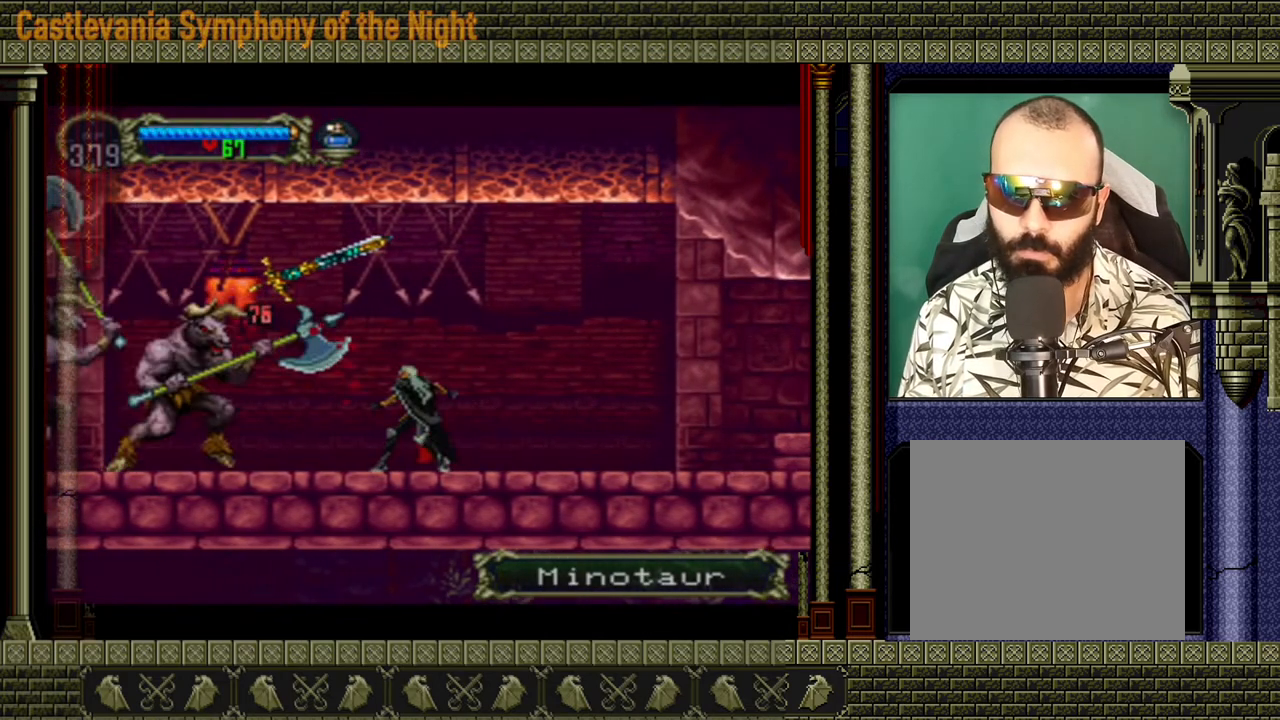
{"buttons": ["X"], "left_stick": "center", "right_stick": "center", "events": [[120, "X", "up"], [120, "left_stick", "center"], [480, "X", "down"]]}
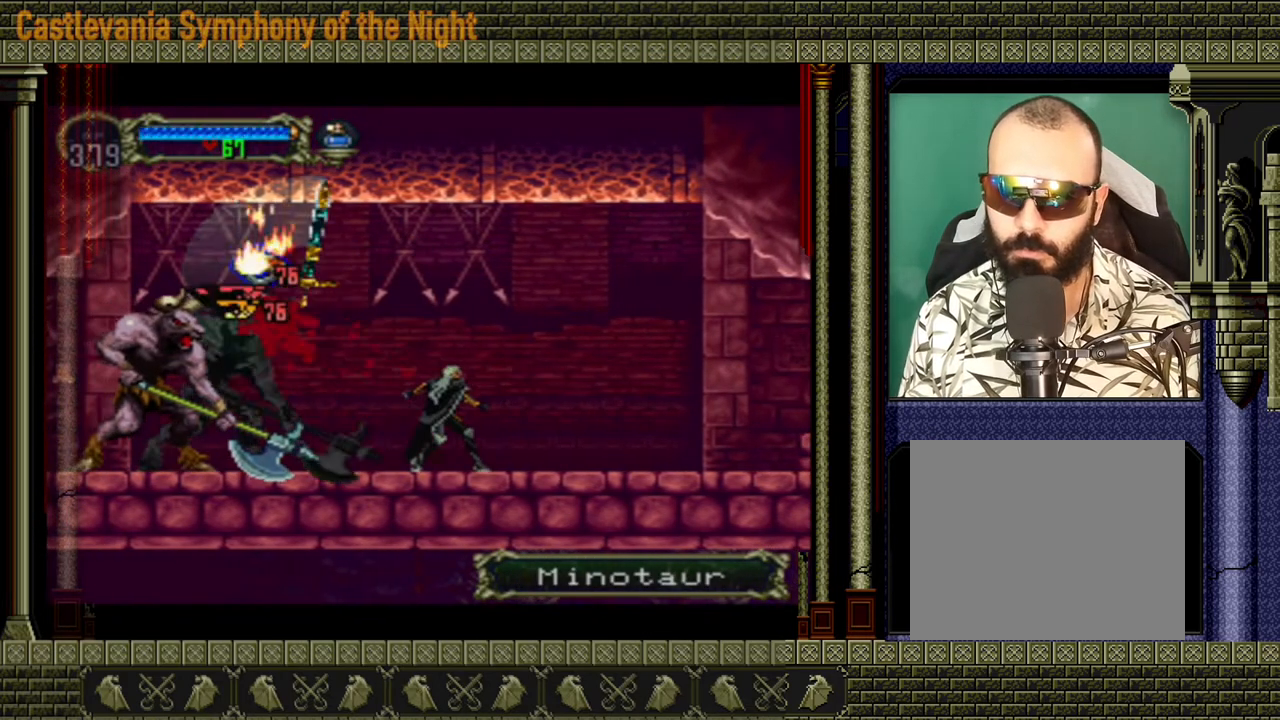
{"buttons": ["A"], "left_stick": "right", "right_stick": "center", "events": [[40, "X", "up"], [280, "left_stick", "up-right"], [320, "A", "down"], [440, "left_stick", "right"]]}
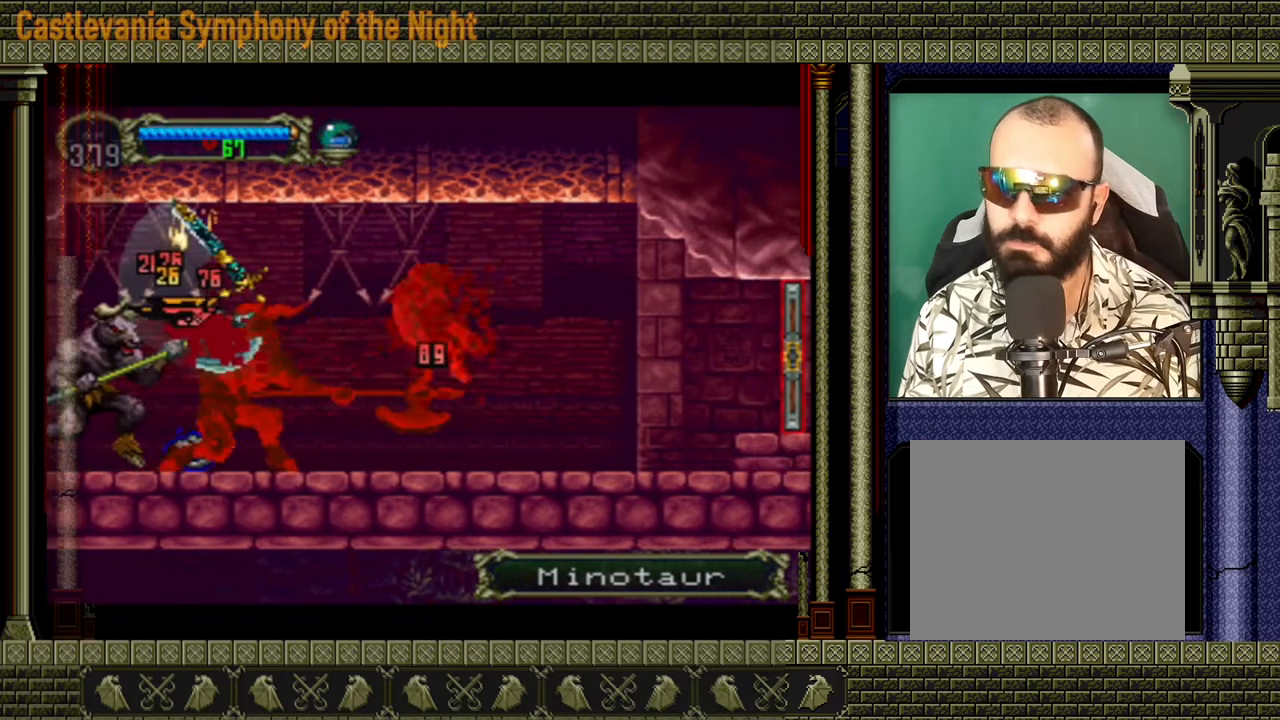
{"buttons": [], "left_stick": "left", "right_stick": "center", "events": [[200, "A", "up"], [400, "left_stick", "center"], [480, "left_stick", "left"]]}
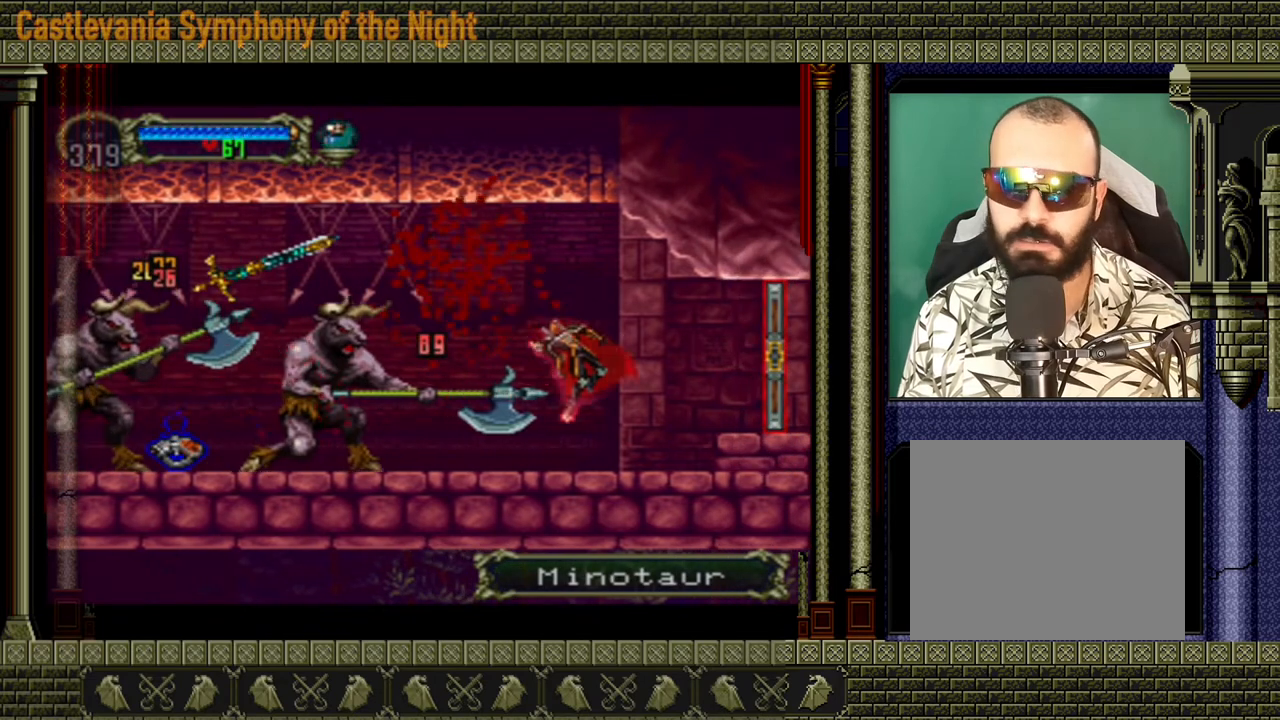
{"buttons": [], "left_stick": "left", "right_stick": "center", "events": [[200, "A", "down"], [280, "left_stick", "center"], [320, "A", "up"], [440, "left_stick", "left"]]}
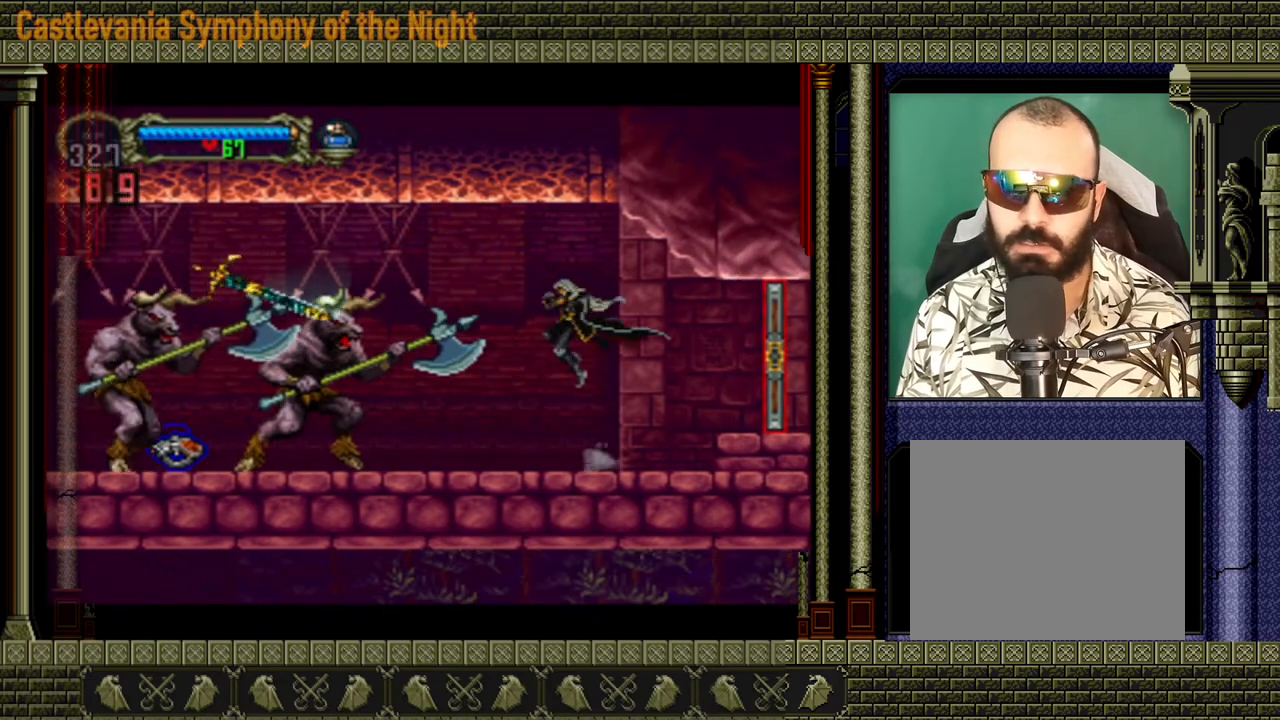
{"buttons": ["X"], "left_stick": "center", "right_stick": "center", "events": [[40, "X", "down"], [120, "left_stick", "center"], [160, "X", "up"], [520, "X", "down"]]}
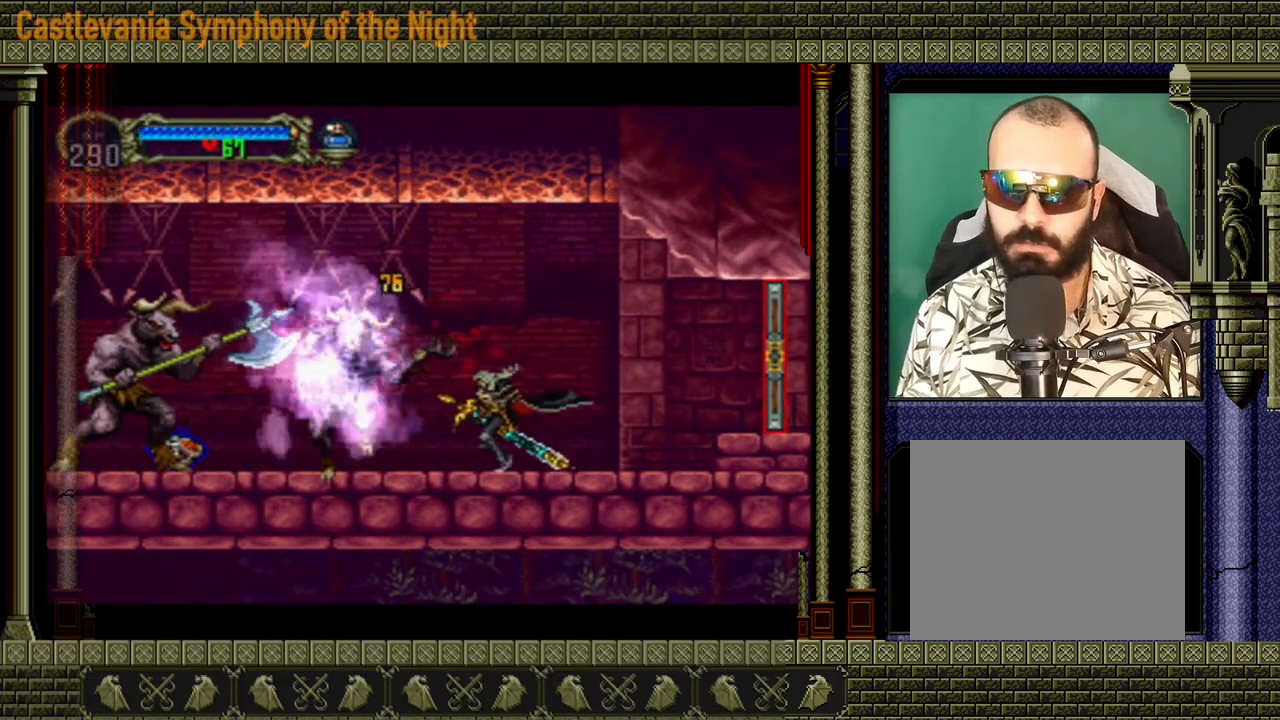
{"buttons": [], "left_stick": "right", "right_stick": "center", "events": [[80, "X", "up"], [480, "left_stick", "right"]]}
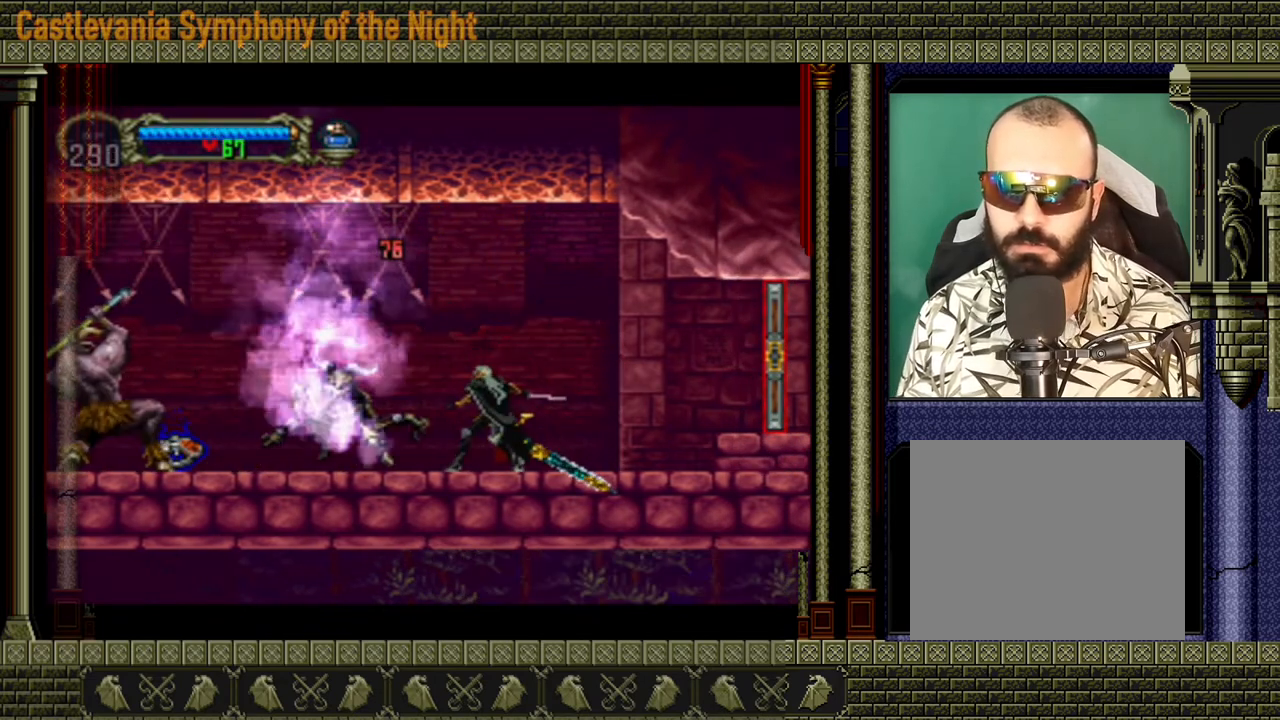
{"buttons": [], "left_stick": "center", "right_stick": "center", "events": [[520, "left_stick", "center"]]}